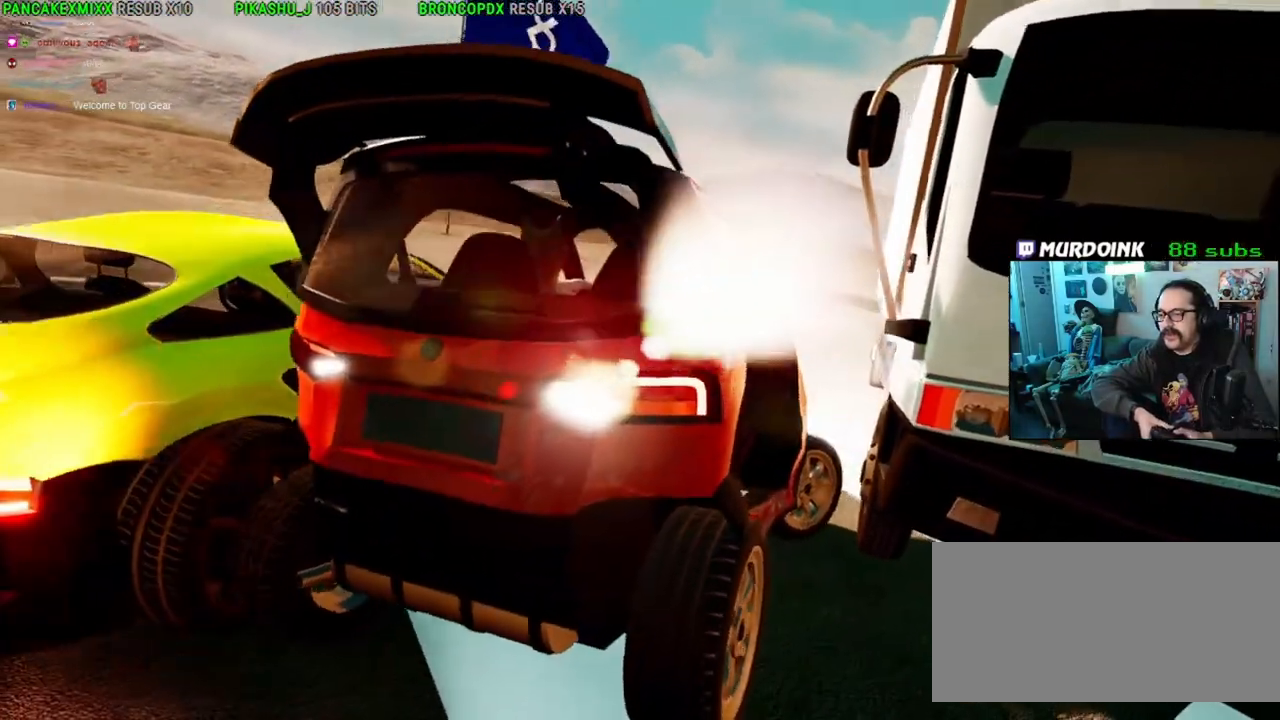
Gameplay with a controller (Xbox layout); each line is a JSON object with the inputs held at the frame after it (dt_ms = milliseconds from this image to that frame). "button_events" lists button changes between this image and that frame as [ms after this image, input, new state], when the widget could be followed in between (sticks are given only as held states). Not read: L3 R3.
{"dt_ms": 500, "buttons": ["L2"], "left_stick": "right", "right_stick": "center", "button_events": []}
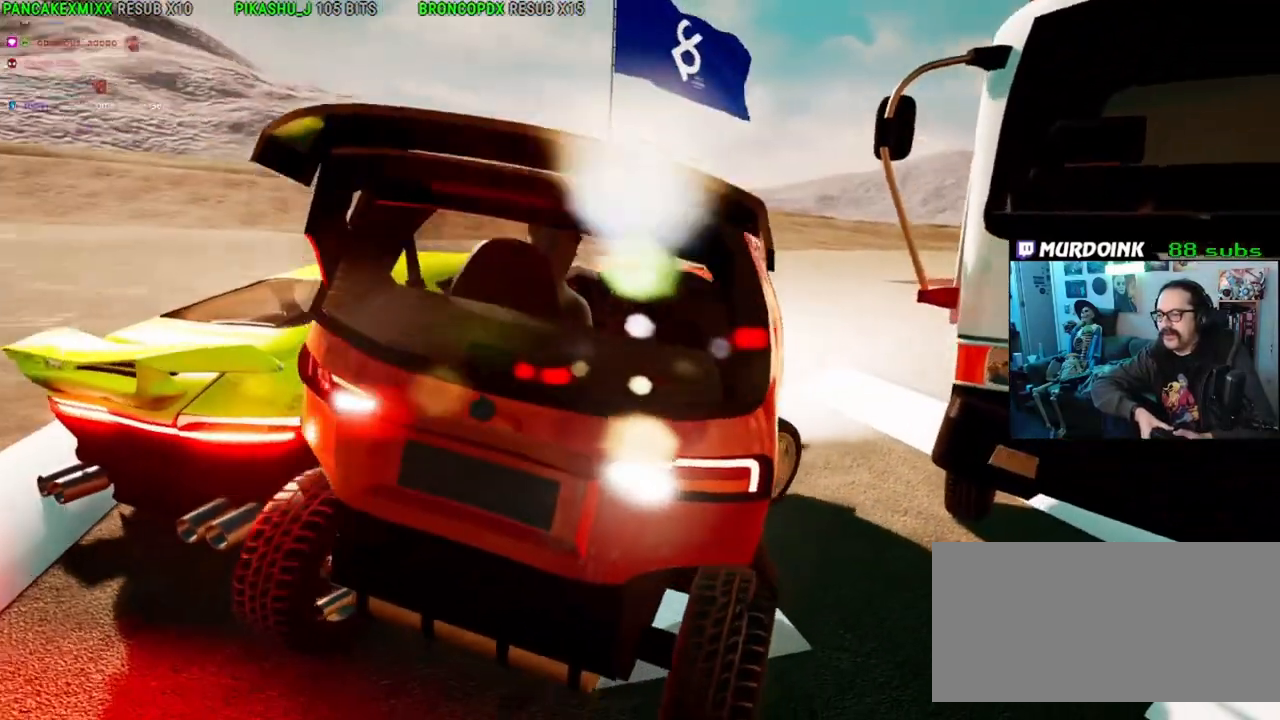
{"dt_ms": 1000, "buttons": ["R2"], "left_stick": "up-right", "right_stick": "center"}
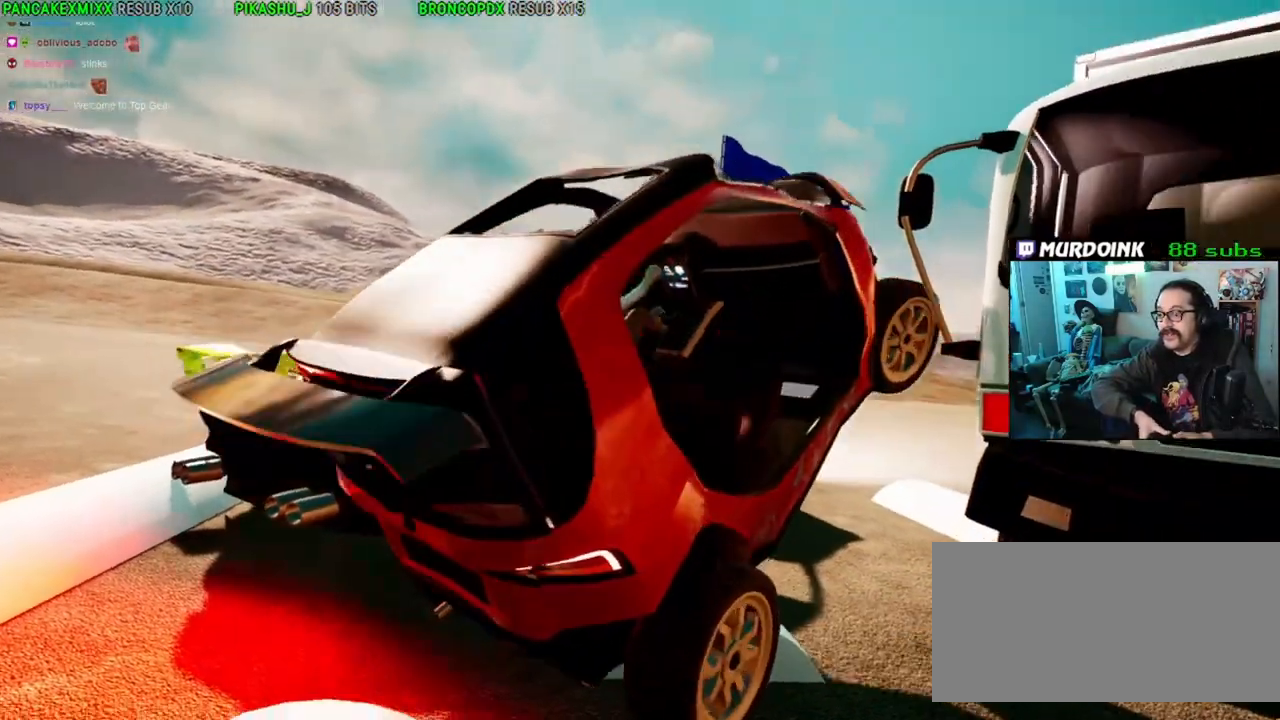
{"dt_ms": 500, "buttons": ["R2"], "left_stick": "down-left", "right_stick": "center", "button_events": []}
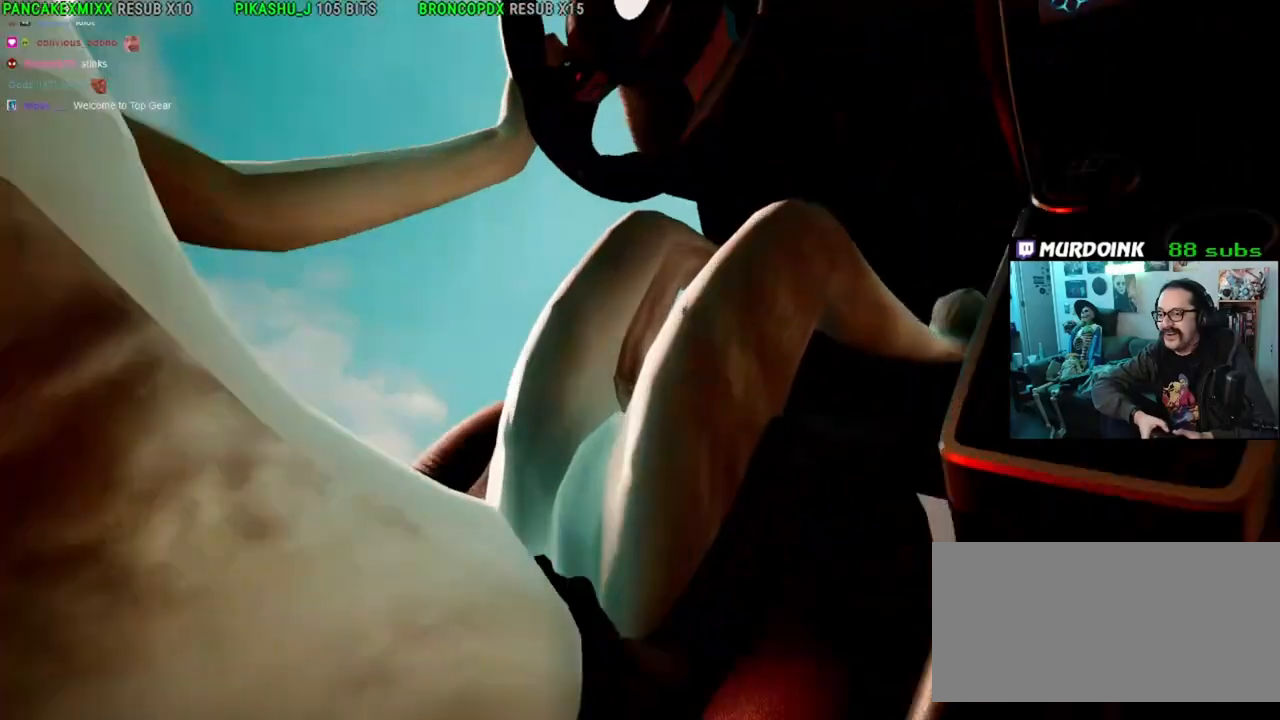
{"dt_ms": 500, "buttons": ["R2"], "left_stick": "down-left", "right_stick": "left", "button_events": []}
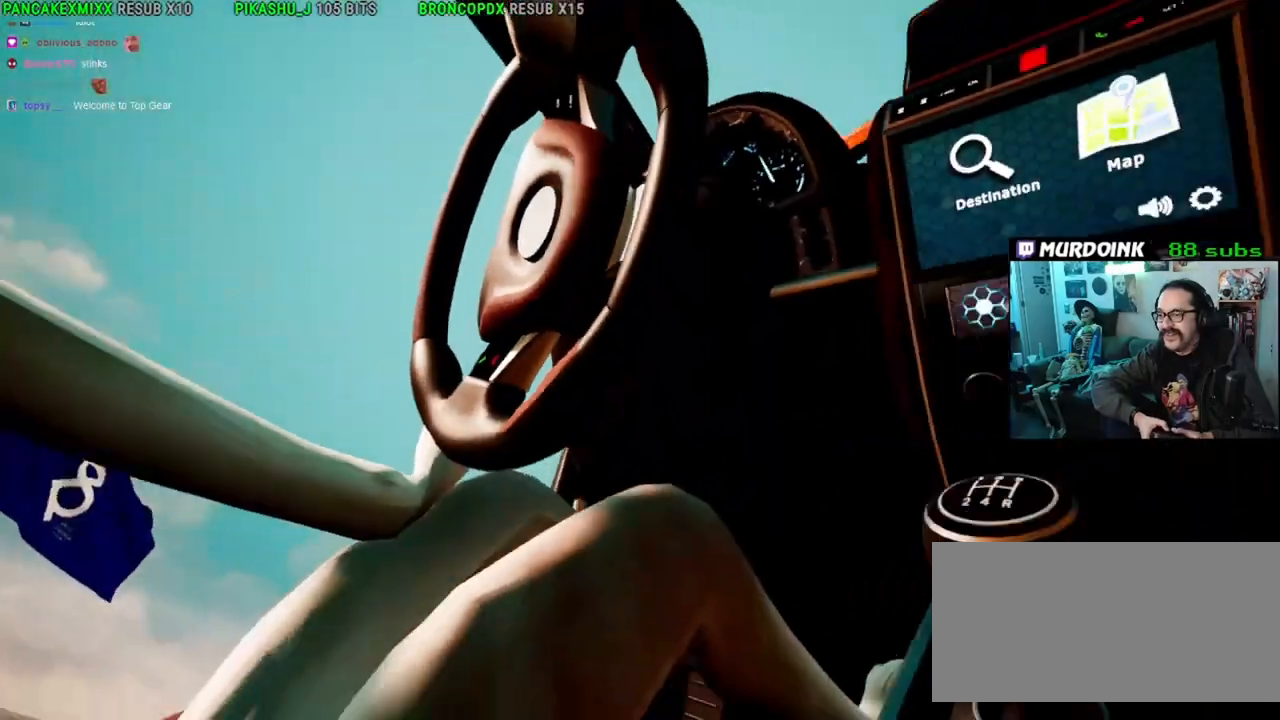
{"dt_ms": 500, "buttons": ["R2"], "left_stick": "down-left", "right_stick": "left", "button_events": []}
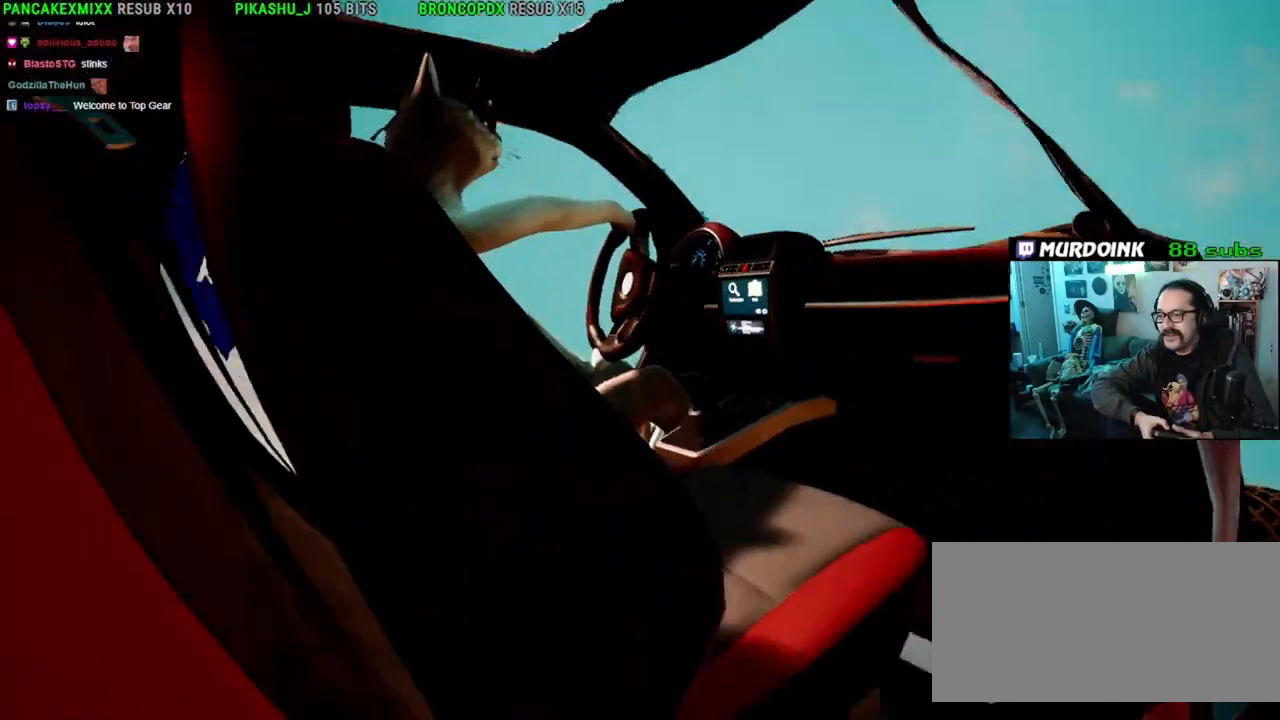
{"dt_ms": 500, "buttons": ["R2"], "left_stick": "down-left", "right_stick": "up-left", "button_events": []}
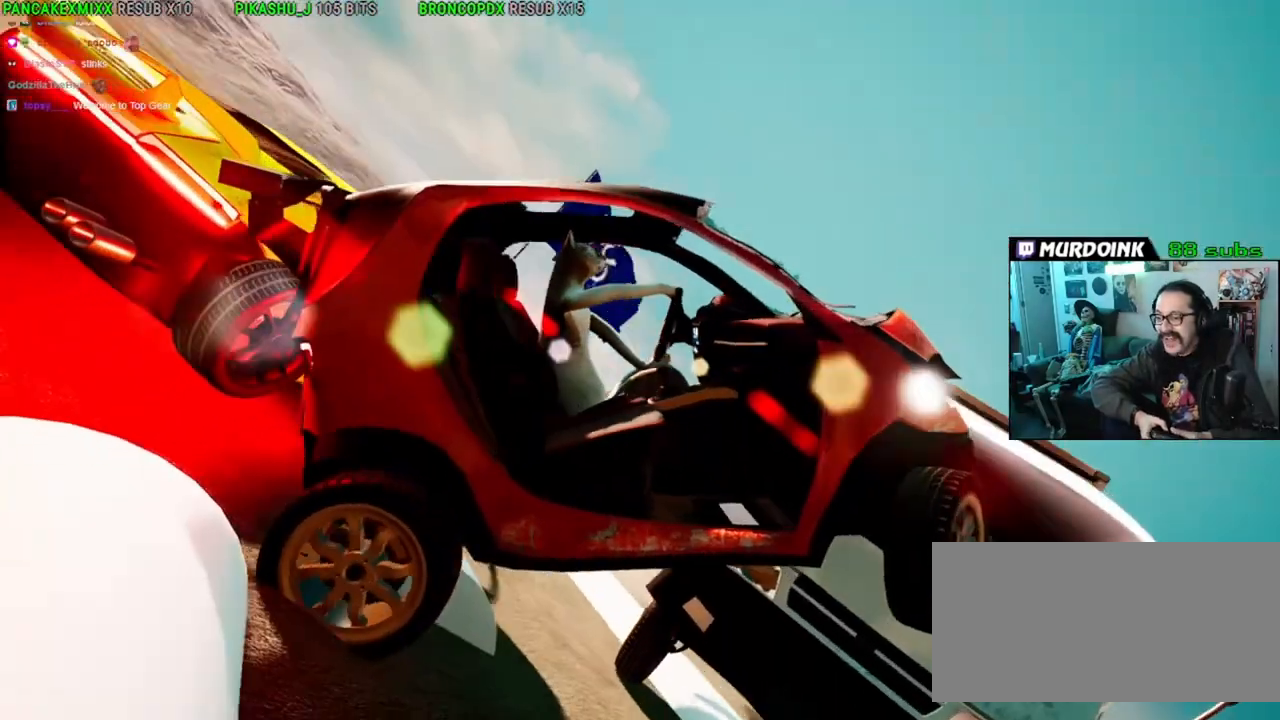
{"dt_ms": 1000, "buttons": ["R2"], "left_stick": "center", "right_stick": "up"}
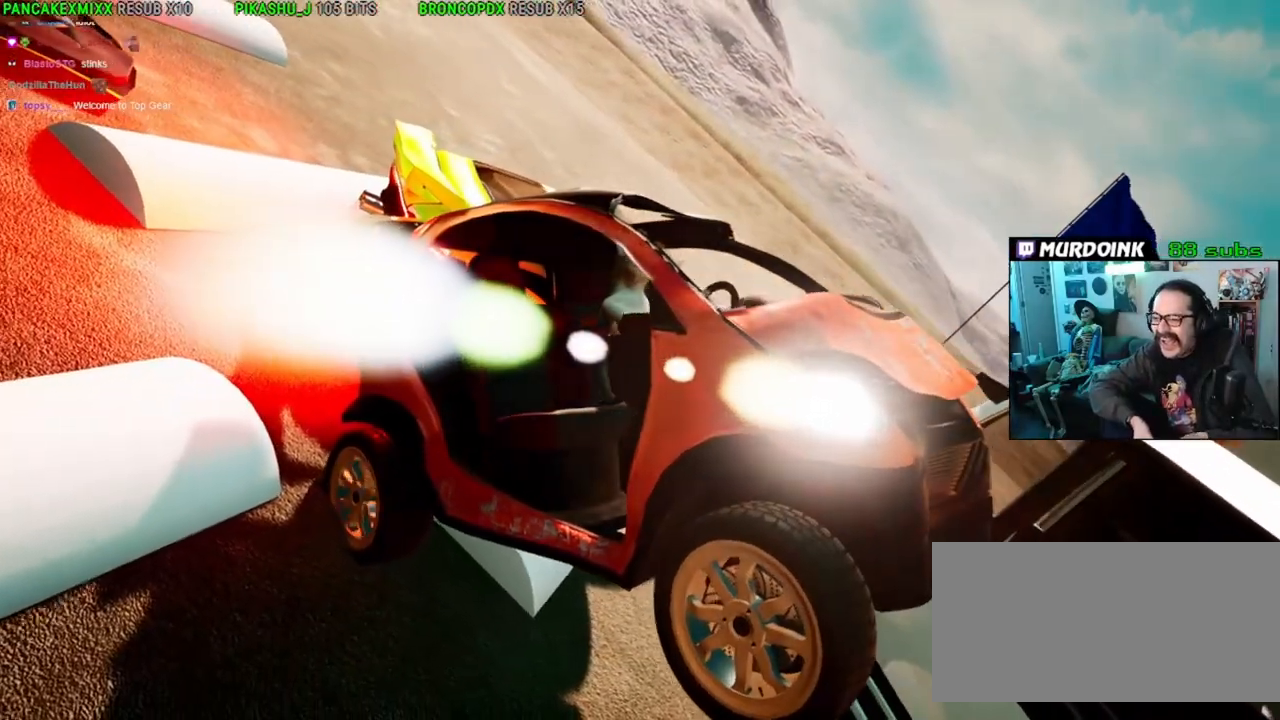
{"dt_ms": 500, "buttons": ["L2"], "left_stick": "center", "right_stick": "up", "button_events": [[267, "L2", "down"], [300, "R2", "up"]]}